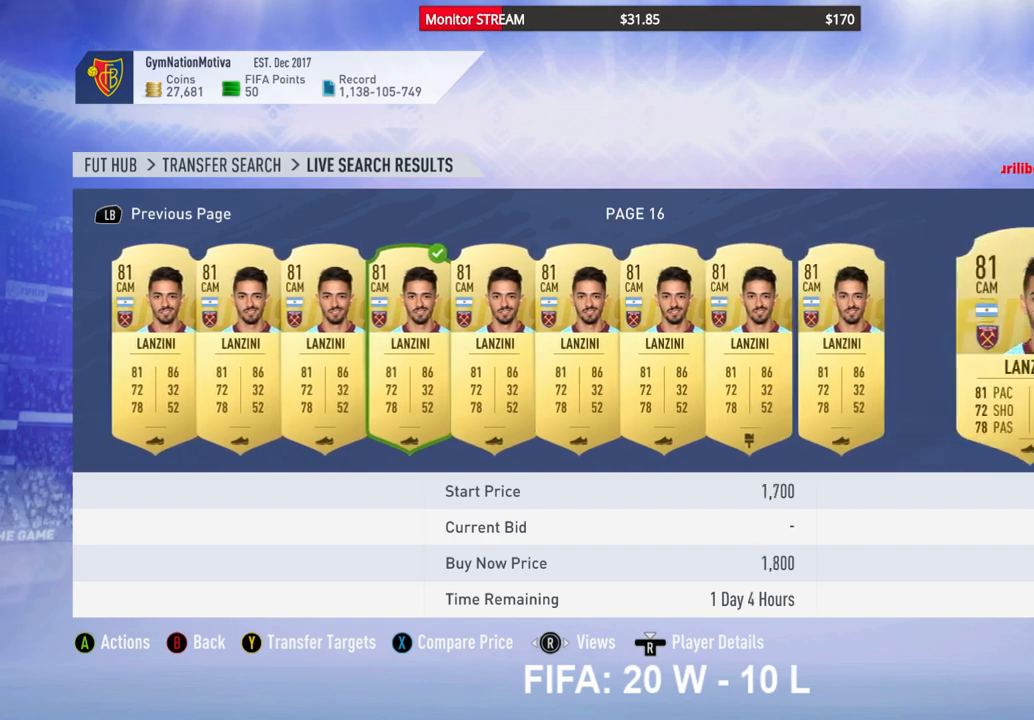
Gameplay with a controller (Xbox layout); each line is a JSON object with the inputs held at the frame after it. "events" lists button and stick changes between this image and that frame as [ms after this image, input, new state], when the widget could be followed in between. Not read: L3 R3.
{"buttons": [], "left_stick": "center", "right_stick": "center", "events": [[133, "DPAD_RIGHT", "down"], [200, "DPAD_RIGHT", "up"]]}
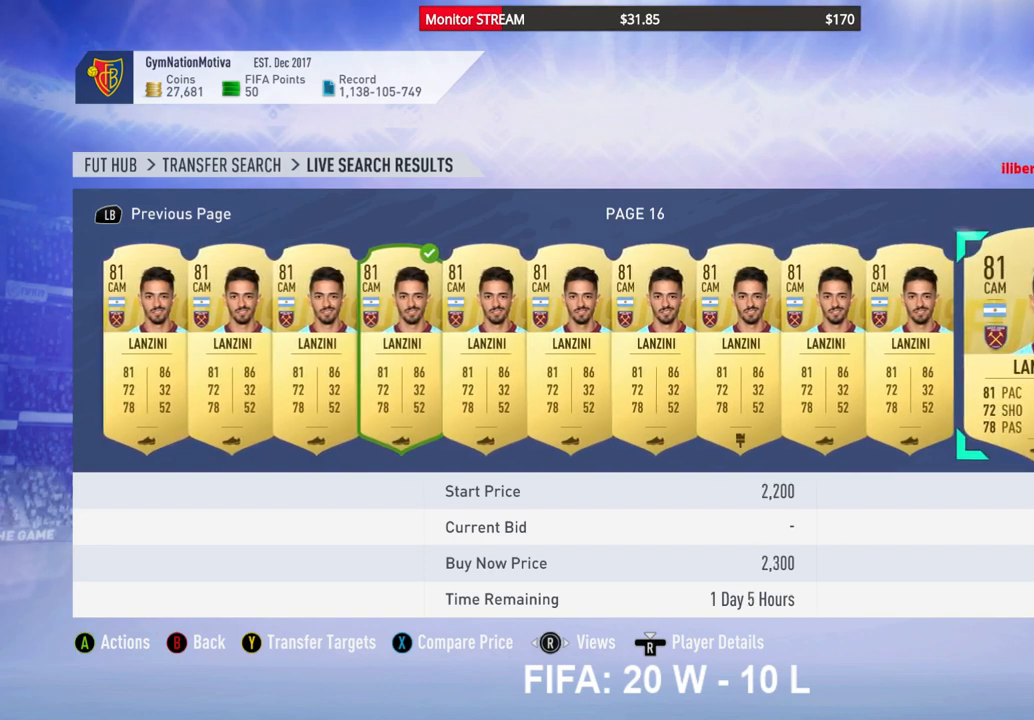
{"buttons": [], "left_stick": "center", "right_stick": "center", "events": [[17, "DPAD_RIGHT", "down"], [100, "DPAD_RIGHT", "up"], [183, "DPAD_RIGHT", "down"], [283, "DPAD_RIGHT", "up"], [383, "DPAD_RIGHT", "down"], [450, "DPAD_RIGHT", "up"]]}
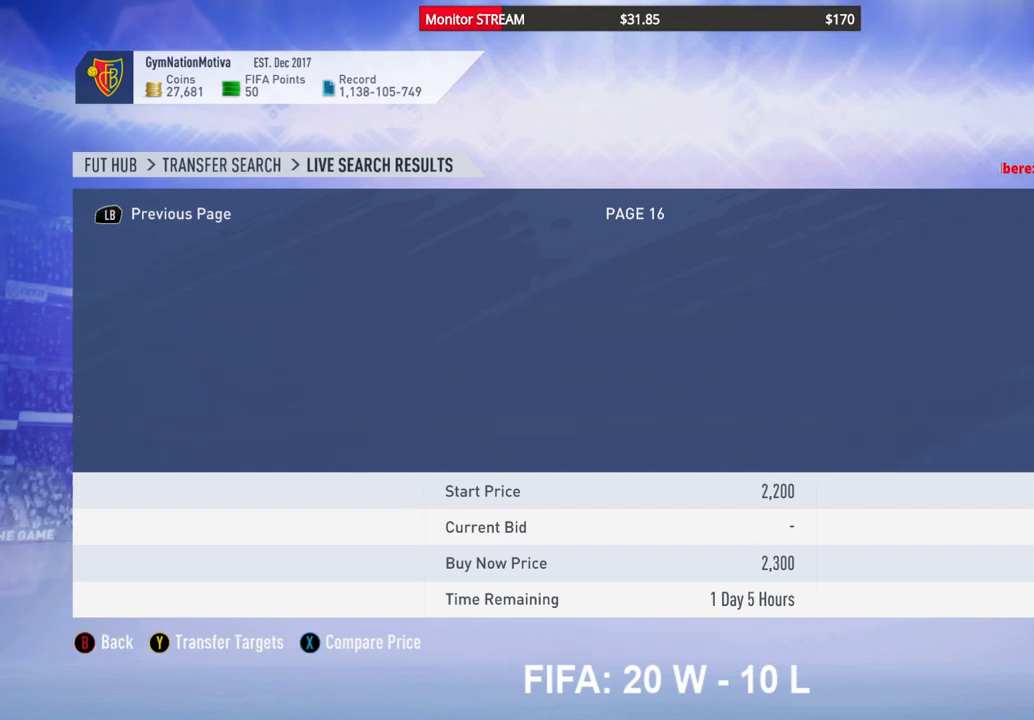
{"buttons": ["DPAD_RIGHT"], "left_stick": "center", "right_stick": "center", "events": [[67, "DPAD_RIGHT", "down"], [167, "DPAD_RIGHT", "up"], [250, "DPAD_RIGHT", "down"], [333, "DPAD_RIGHT", "up"], [433, "DPAD_RIGHT", "down"]]}
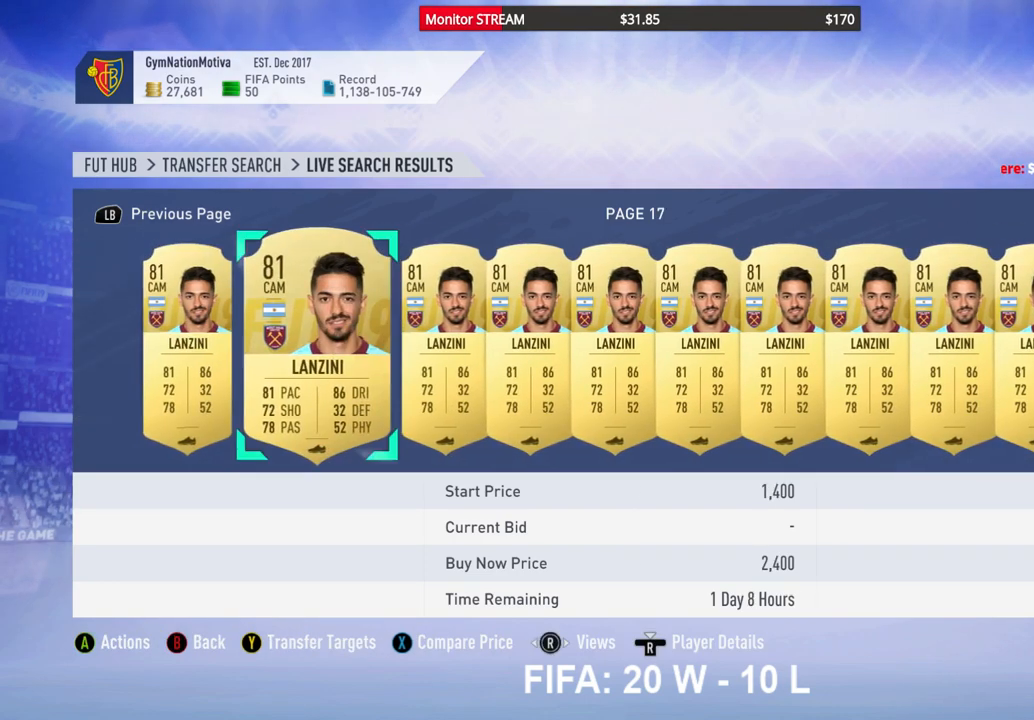
{"buttons": ["DPAD_RIGHT"], "left_stick": "center", "right_stick": "center", "events": [[17, "DPAD_RIGHT", "up"], [100, "DPAD_RIGHT", "down"], [183, "DPAD_RIGHT", "up"], [300, "DPAD_RIGHT", "down"], [417, "DPAD_RIGHT", "up"], [483, "DPAD_RIGHT", "down"]]}
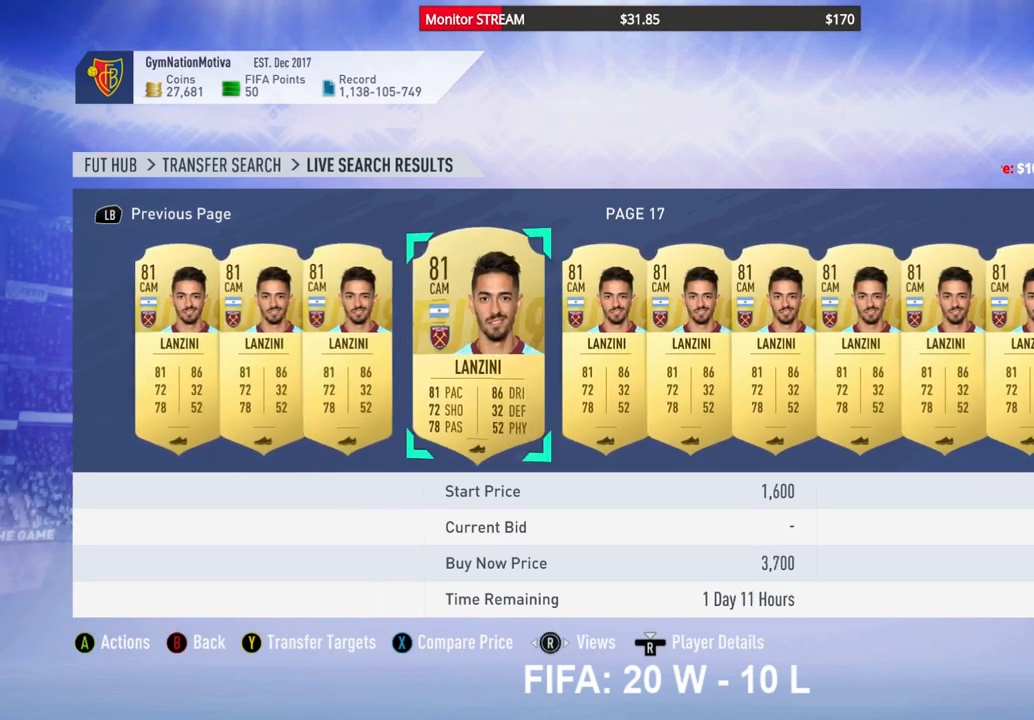
{"buttons": ["DPAD_RIGHT"], "left_stick": "center", "right_stick": "center", "events": [[100, "DPAD_RIGHT", "up"], [150, "DPAD_RIGHT", "down"], [250, "DPAD_RIGHT", "up"], [333, "DPAD_RIGHT", "down"], [433, "DPAD_RIGHT", "up"], [500, "DPAD_RIGHT", "down"]]}
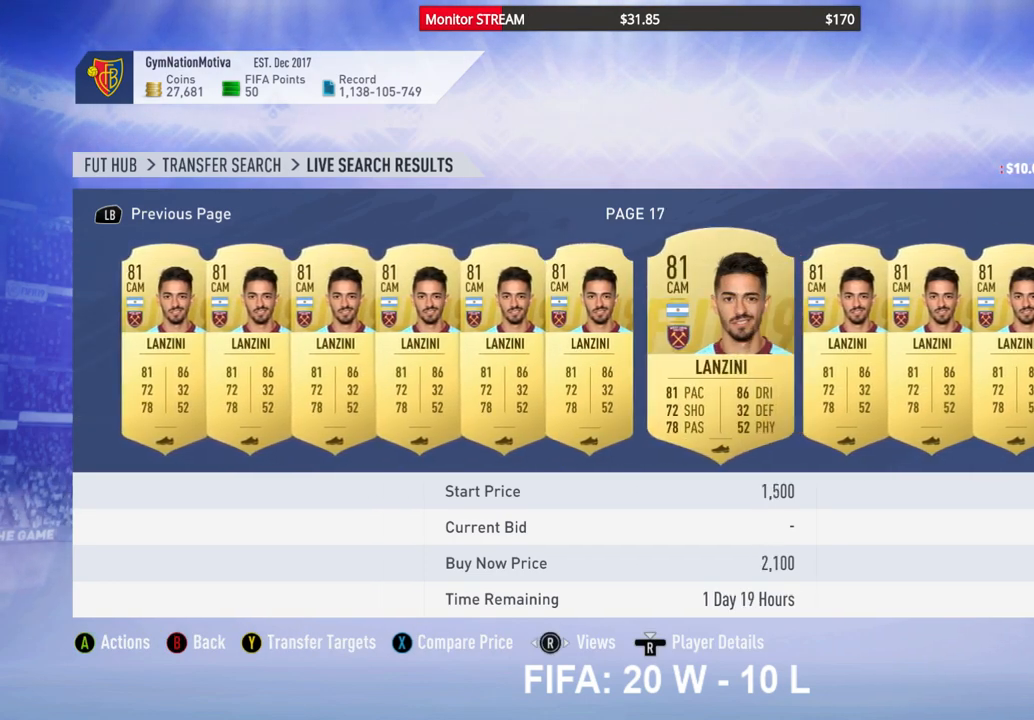
{"buttons": [], "left_stick": "center", "right_stick": "center", "events": [[117, "DPAD_RIGHT", "up"], [200, "DPAD_RIGHT", "down"], [283, "DPAD_RIGHT", "up"], [350, "DPAD_RIGHT", "down"], [467, "DPAD_RIGHT", "up"]]}
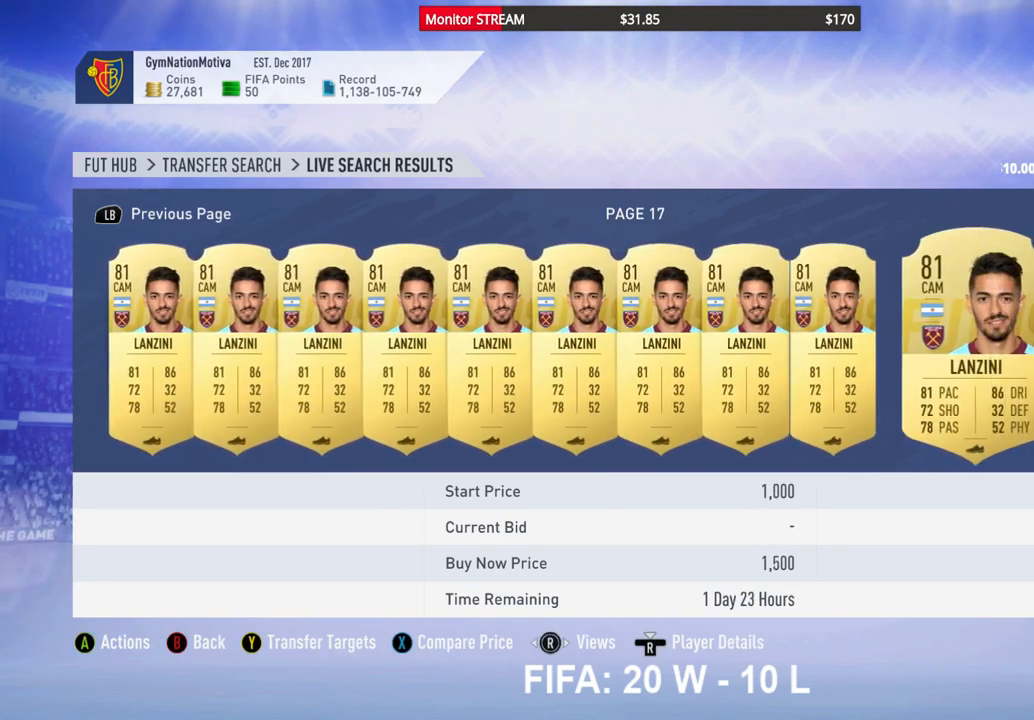
{"buttons": [], "left_stick": "center", "right_stick": "center", "events": [[33, "DPAD_RIGHT", "down"], [133, "DPAD_RIGHT", "up"], [217, "DPAD_RIGHT", "down"], [317, "DPAD_RIGHT", "up"], [400, "DPAD_RIGHT", "down"], [500, "DPAD_RIGHT", "up"]]}
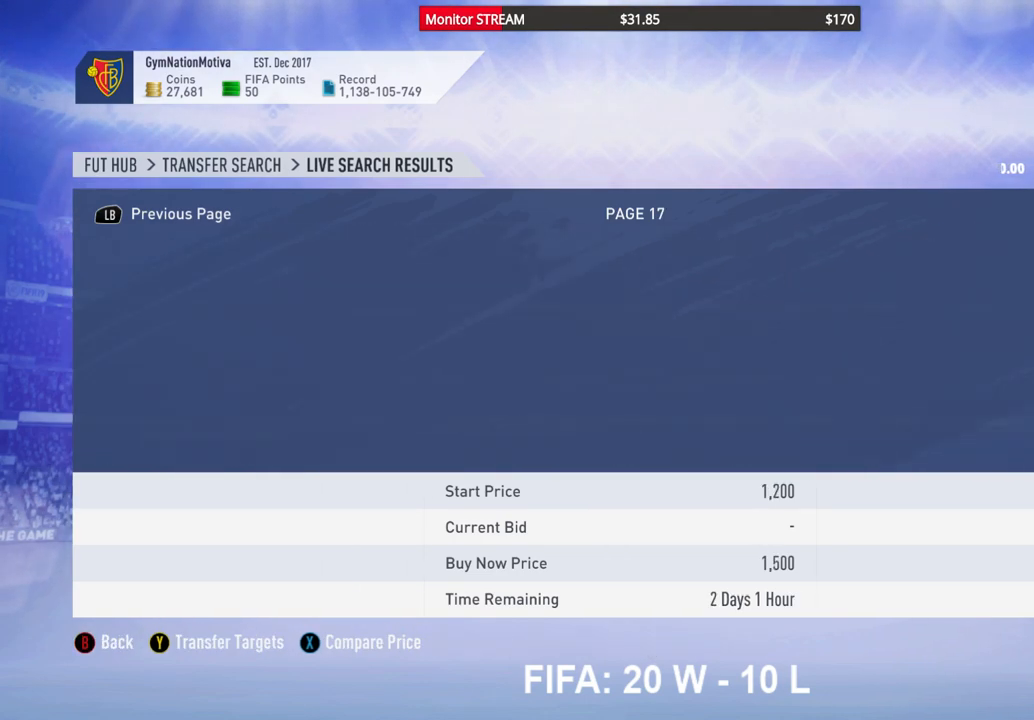
{"buttons": ["DPAD_RIGHT"], "left_stick": "center", "right_stick": "center", "events": [[83, "DPAD_RIGHT", "down"], [200, "DPAD_RIGHT", "up"], [267, "DPAD_RIGHT", "down"], [367, "DPAD_RIGHT", "up"], [433, "DPAD_RIGHT", "down"]]}
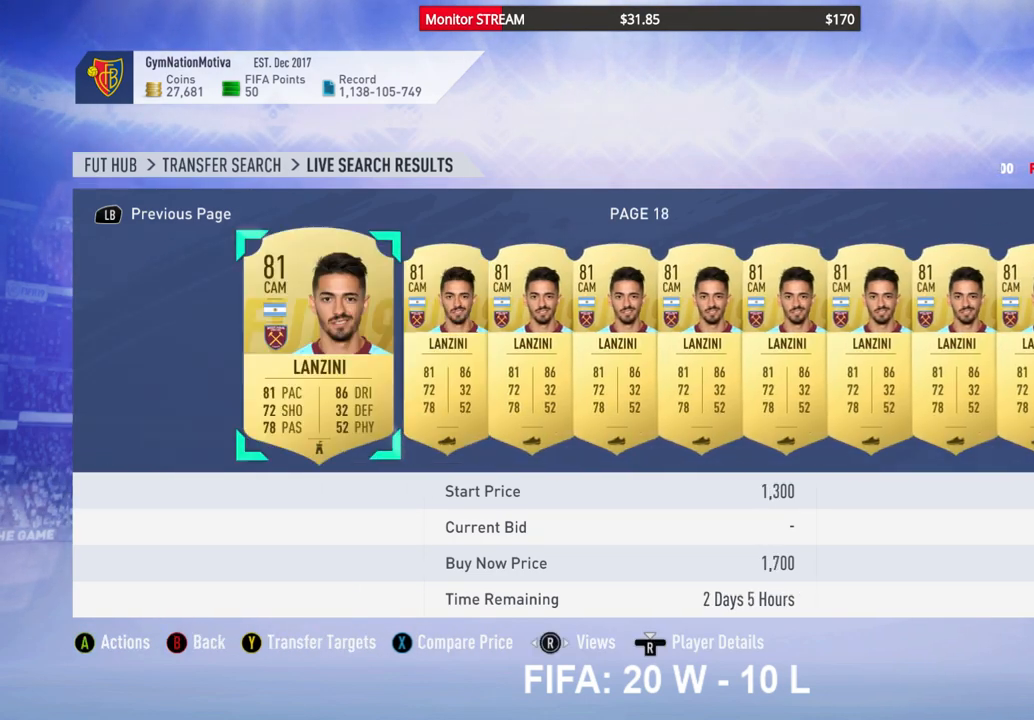
{"buttons": ["DPAD_RIGHT"], "left_stick": "center", "right_stick": "center", "events": [[33, "DPAD_RIGHT", "up"], [100, "DPAD_RIGHT", "down"], [217, "DPAD_RIGHT", "up"], [283, "DPAD_RIGHT", "down"], [383, "DPAD_RIGHT", "up"], [483, "DPAD_RIGHT", "down"]]}
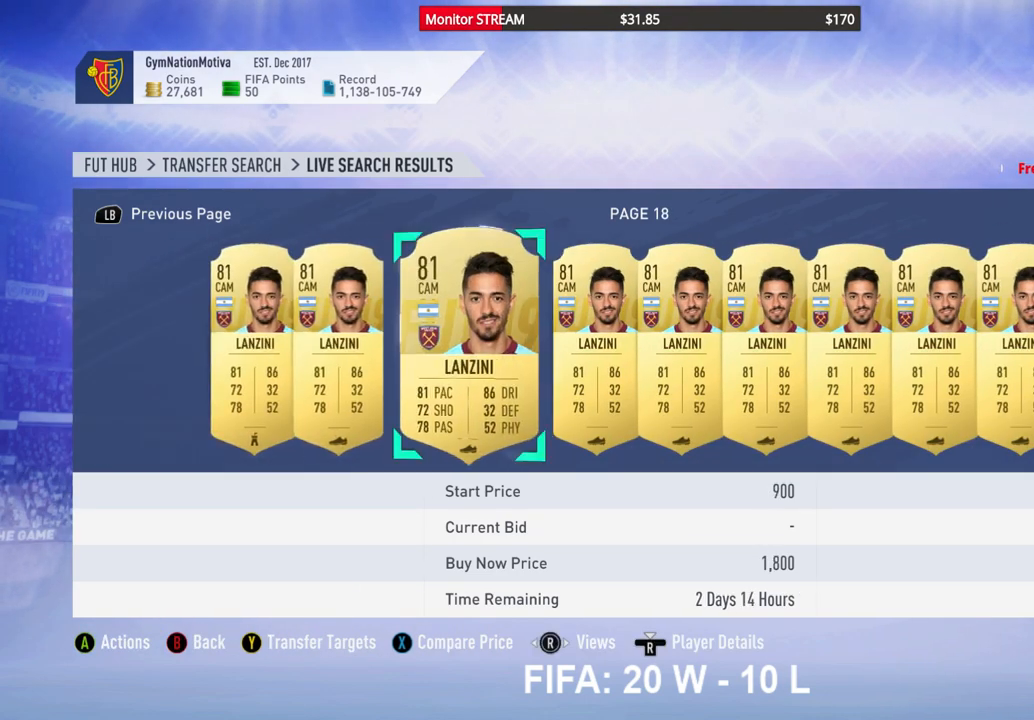
{"buttons": [], "left_stick": "center", "right_stick": "center", "events": [[83, "DPAD_RIGHT", "up"], [150, "DPAD_RIGHT", "down"], [250, "DPAD_RIGHT", "up"], [317, "DPAD_RIGHT", "down"], [433, "DPAD_RIGHT", "up"]]}
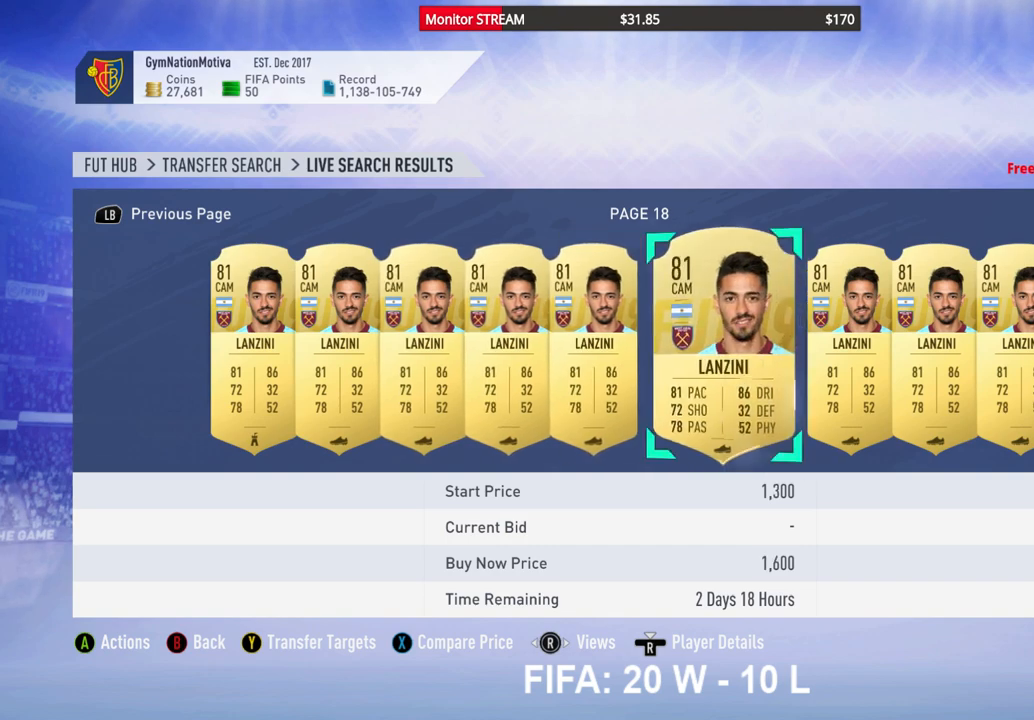
{"buttons": [], "left_stick": "center", "right_stick": "center", "events": [[17, "DPAD_RIGHT", "down"], [100, "DPAD_RIGHT", "up"], [167, "DPAD_RIGHT", "down"], [283, "DPAD_RIGHT", "up"], [333, "DPAD_RIGHT", "down"], [483, "DPAD_RIGHT", "up"]]}
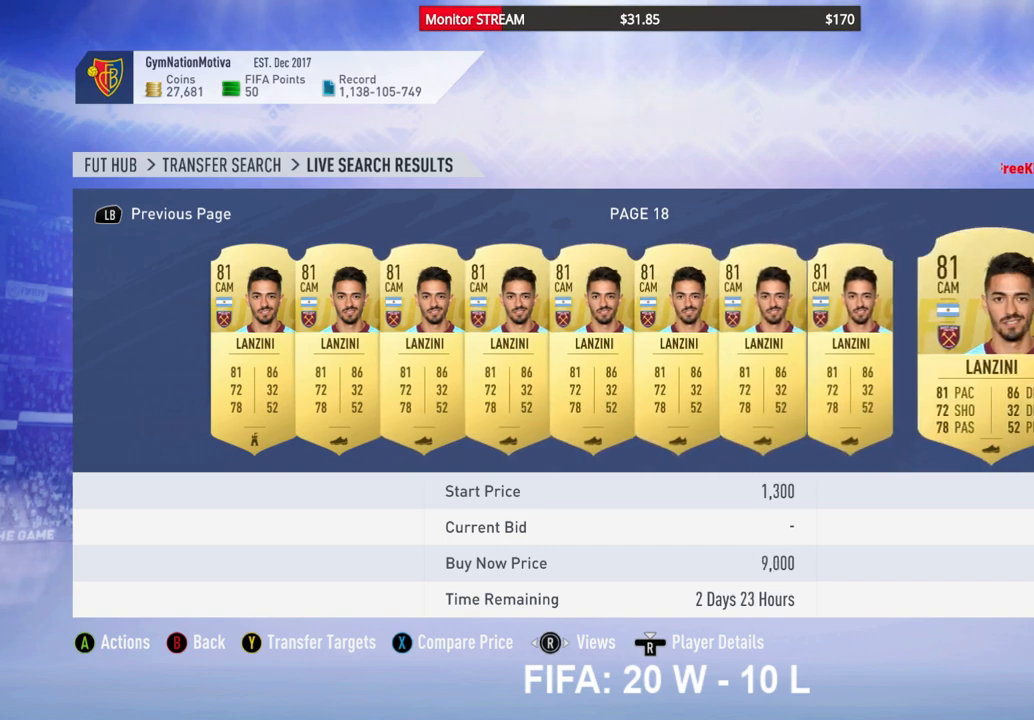
{"buttons": [], "left_stick": "center", "right_stick": "center", "events": [[33, "DPAD_RIGHT", "down"], [133, "DPAD_RIGHT", "up"], [233, "DPAD_RIGHT", "down"], [283, "DPAD_RIGHT", "up"]]}
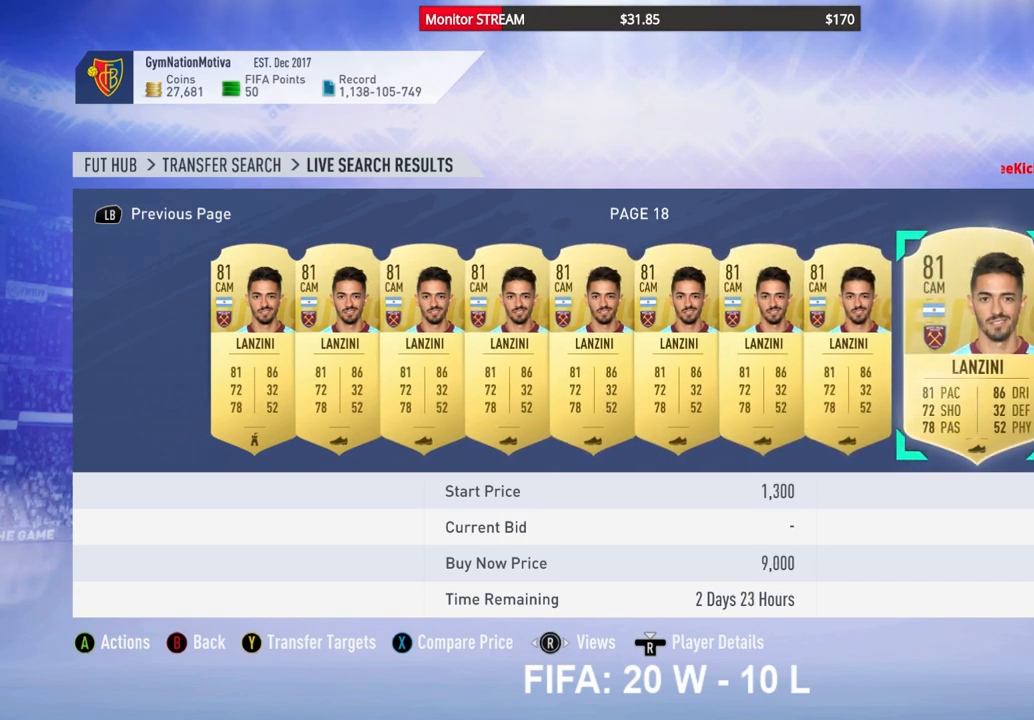
{"buttons": ["DPAD_LEFT"], "left_stick": "center", "right_stick": "center", "events": [[67, "DPAD_LEFT", "down"], [183, "DPAD_LEFT", "up"], [283, "DPAD_LEFT", "down"], [367, "DPAD_LEFT", "up"], [433, "DPAD_LEFT", "down"]]}
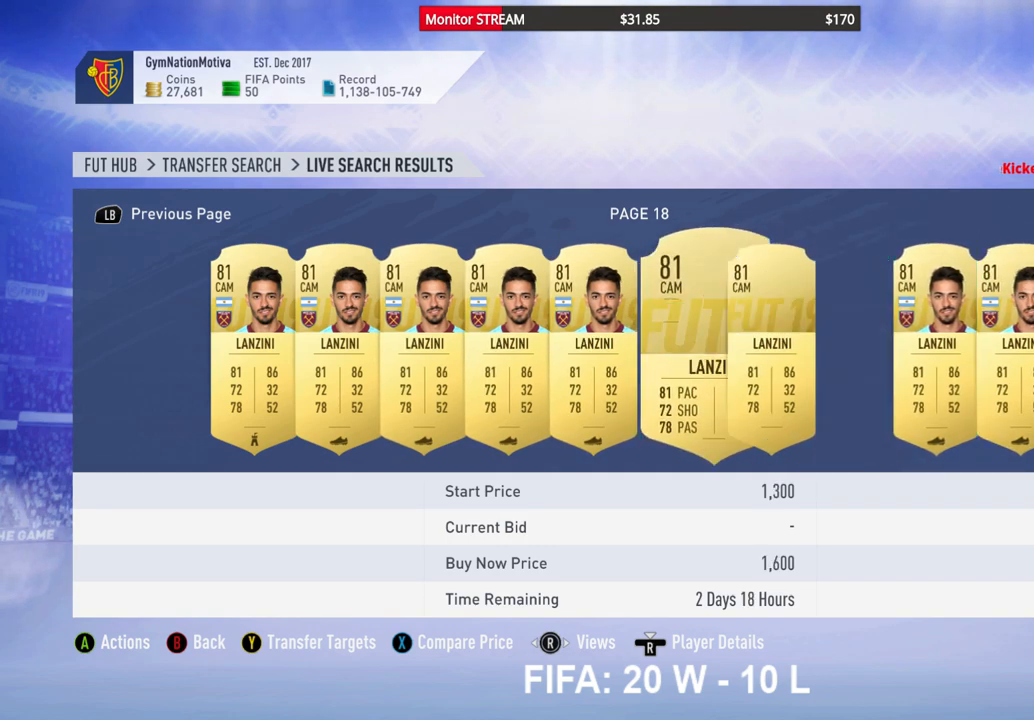
{"buttons": [], "left_stick": "center", "right_stick": "center", "events": [[50, "DPAD_LEFT", "up"], [383, "DPAD_LEFT", "down"], [500, "DPAD_LEFT", "up"]]}
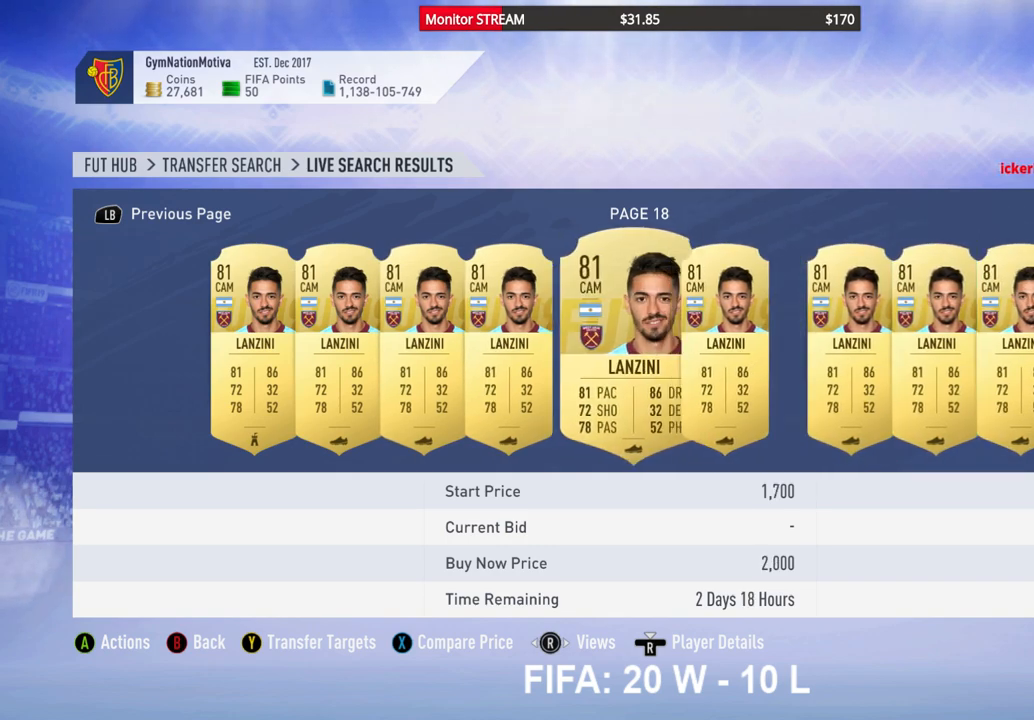
{"buttons": ["DPAD_LEFT"], "left_stick": "center", "right_stick": "center", "events": [[67, "DPAD_LEFT", "down"], [167, "DPAD_LEFT", "up"], [250, "DPAD_LEFT", "down"], [367, "DPAD_LEFT", "up"], [450, "DPAD_LEFT", "down"]]}
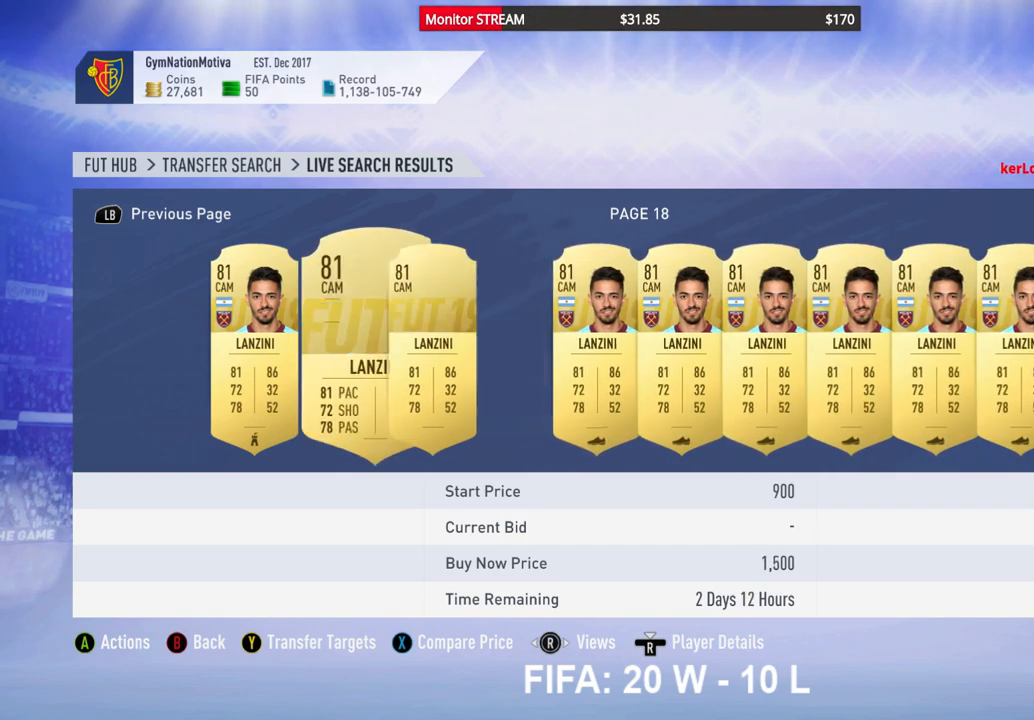
{"buttons": [], "left_stick": "center", "right_stick": "center", "events": [[33, "DPAD_LEFT", "up"]]}
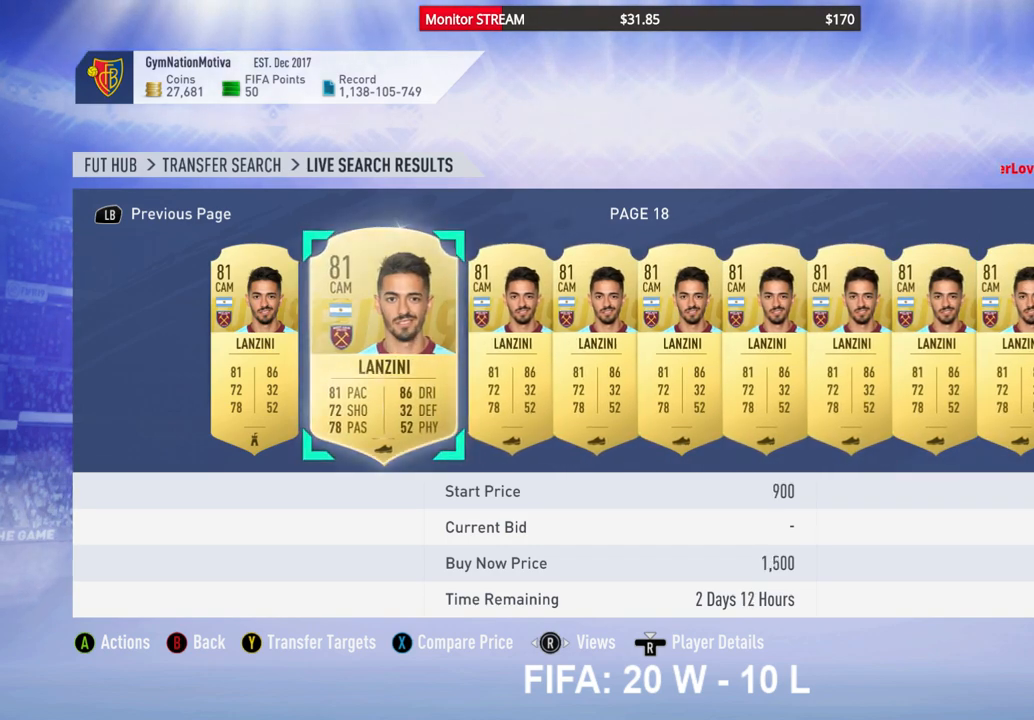
{"buttons": [], "left_stick": "center", "right_stick": "center", "events": [[33, "A", "down"], [117, "A", "up"]]}
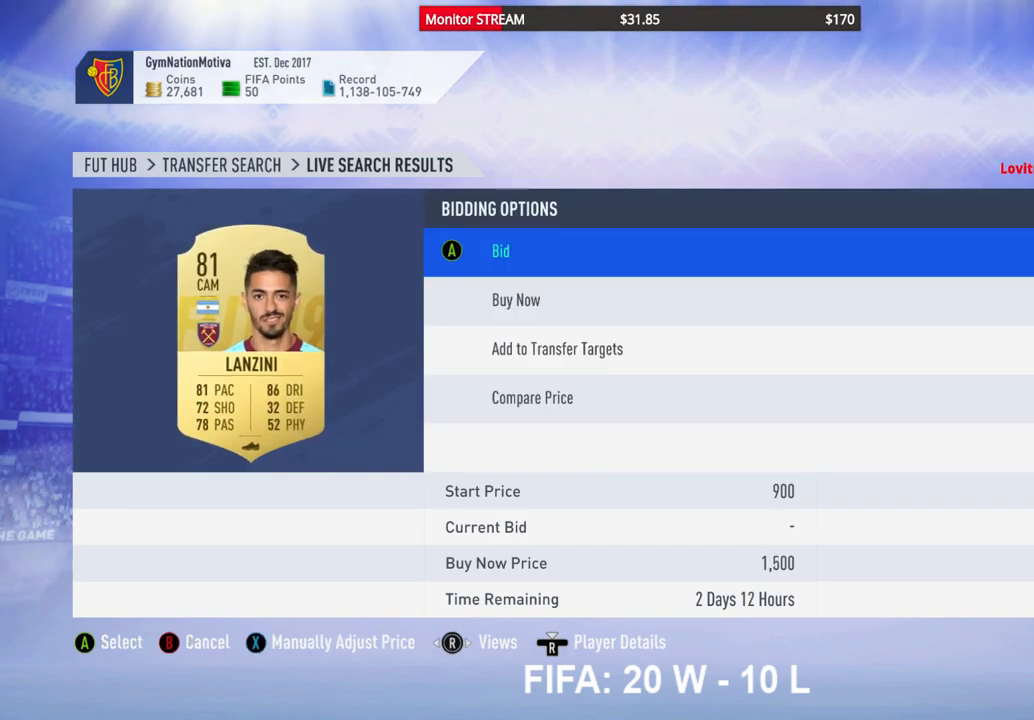
{"buttons": ["A"], "left_stick": "center", "right_stick": "center", "events": [[50, "A", "down"], [150, "A", "up"], [183, "DPAD_UP", "down"], [300, "DPAD_UP", "up"], [433, "A", "down"]]}
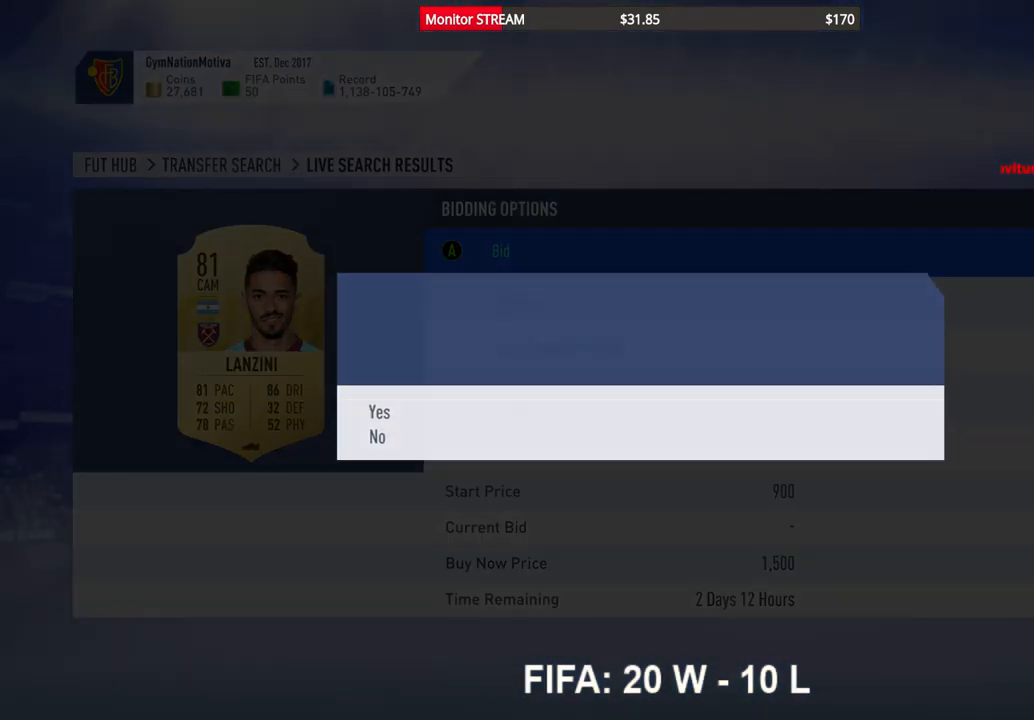
{"buttons": [], "left_stick": "center", "right_stick": "center", "events": [[33, "A", "up"]]}
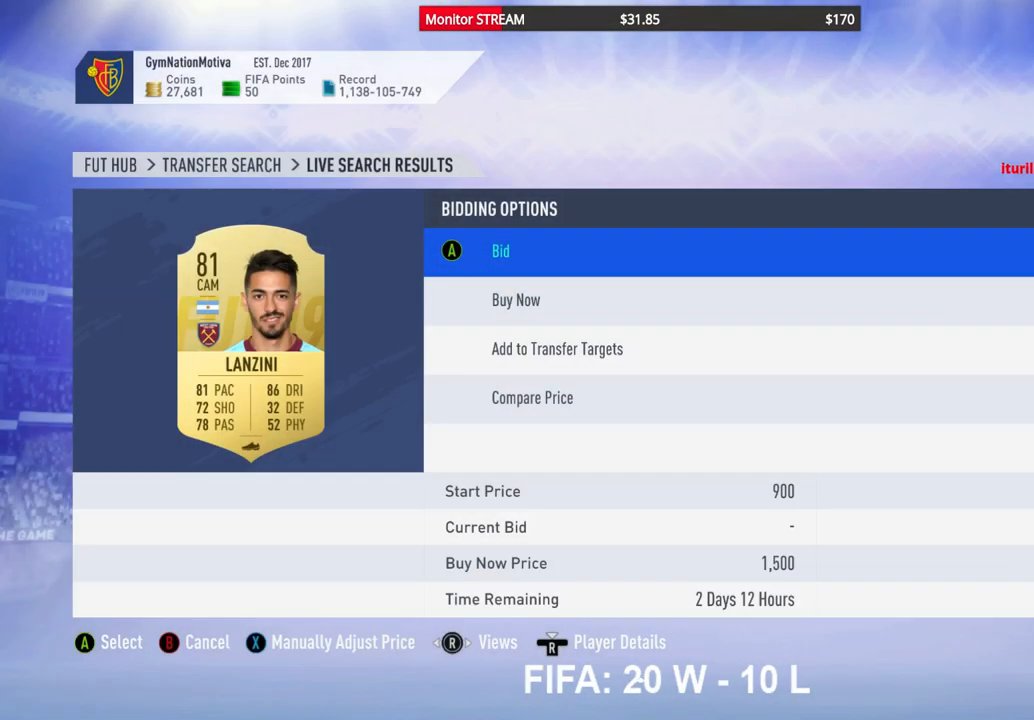
{"buttons": [], "left_stick": "center", "right_stick": "center", "events": []}
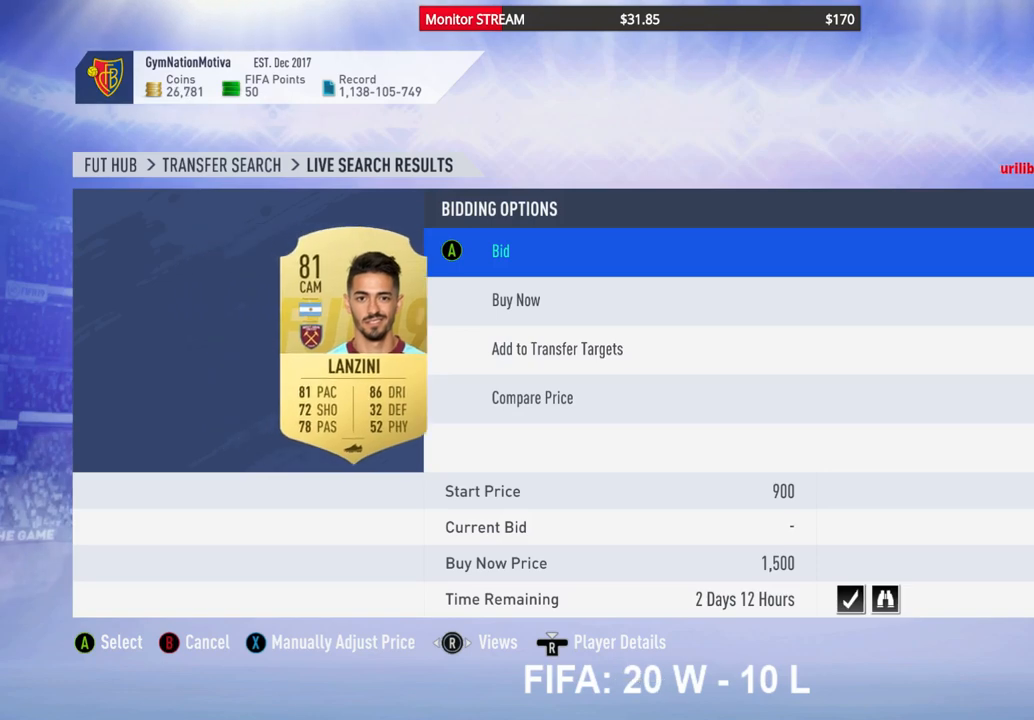
{"buttons": [], "left_stick": "center", "right_stick": "center", "events": []}
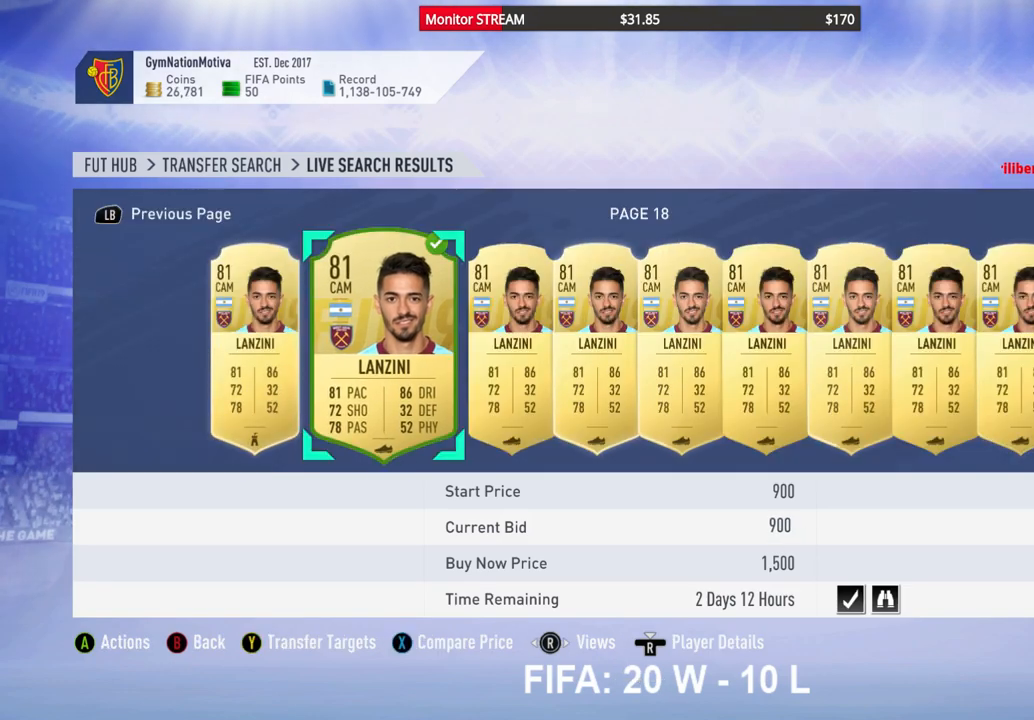
{"buttons": [], "left_stick": "center", "right_stick": "center", "events": []}
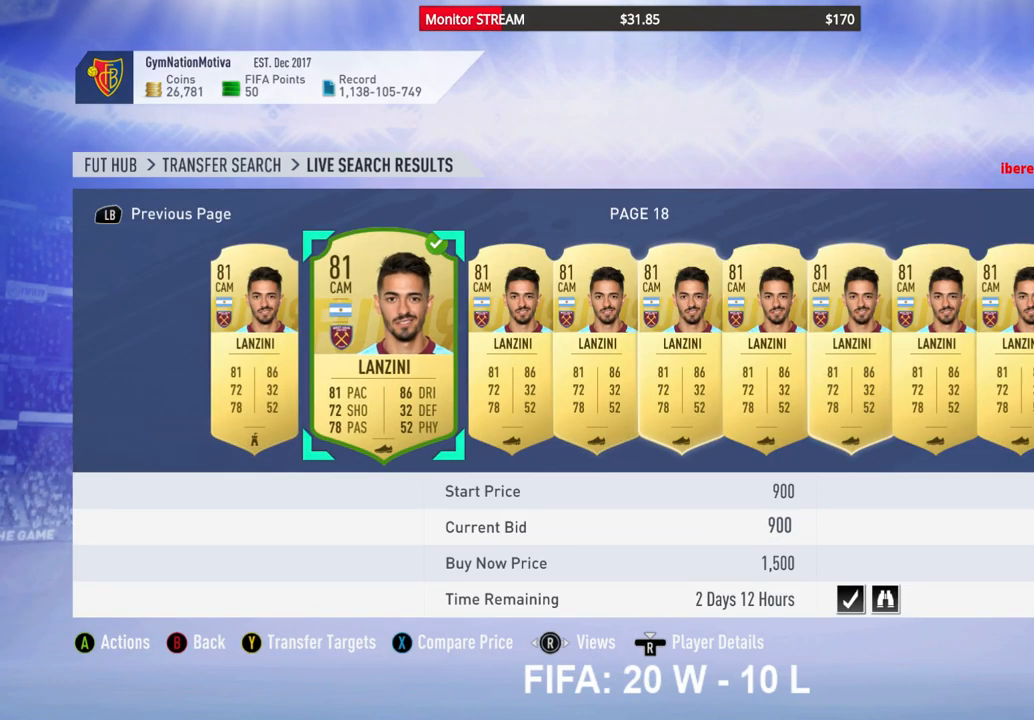
{"buttons": [], "left_stick": "center", "right_stick": "center", "events": [[417, "DPAD_UP", "down"], [433, "DPAD_LEFT", "down"], [433, "DPAD_UP", "up"], [483, "DPAD_LEFT", "up"]]}
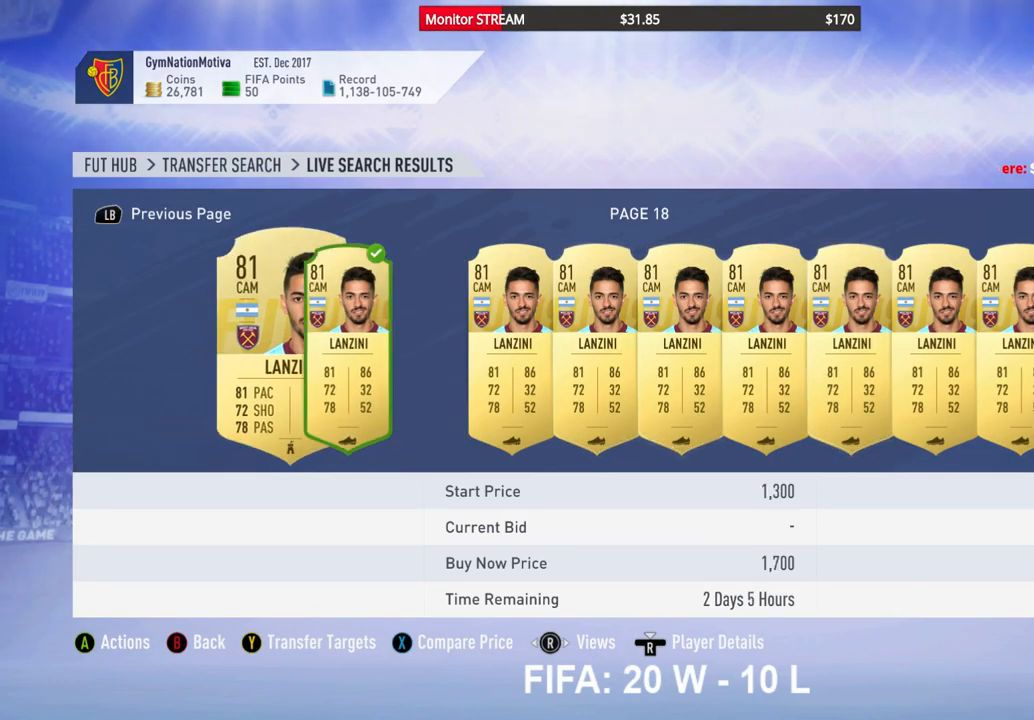
{"buttons": [], "left_stick": "center", "right_stick": "center", "events": [[333, "A", "down"], [467, "A", "up"]]}
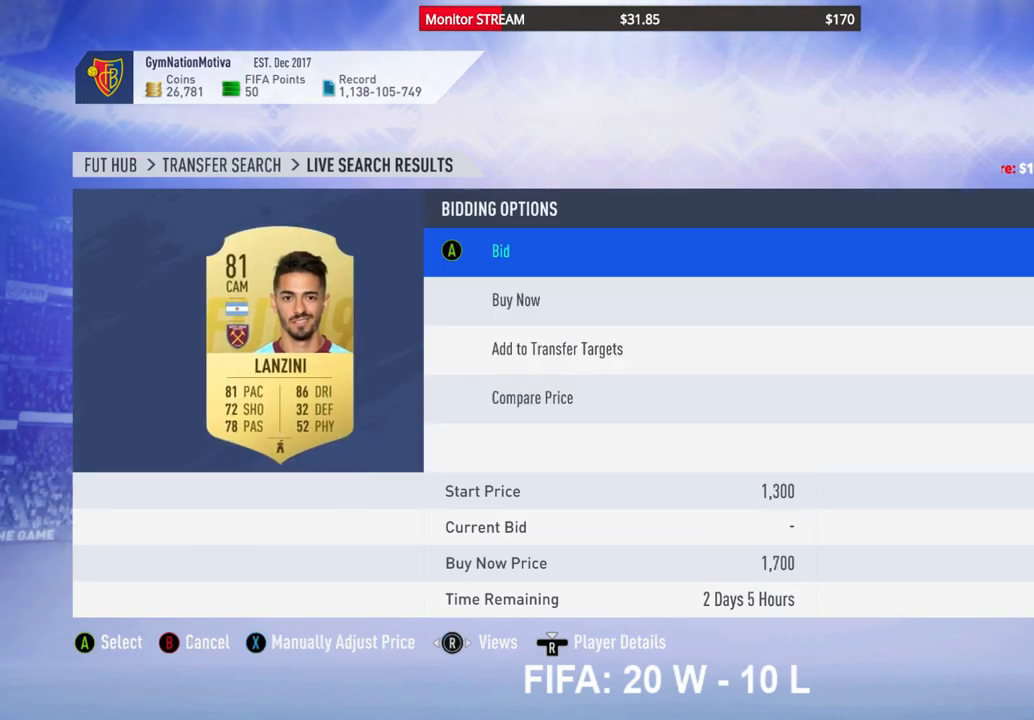
{"buttons": [], "left_stick": "center", "right_stick": "center", "events": []}